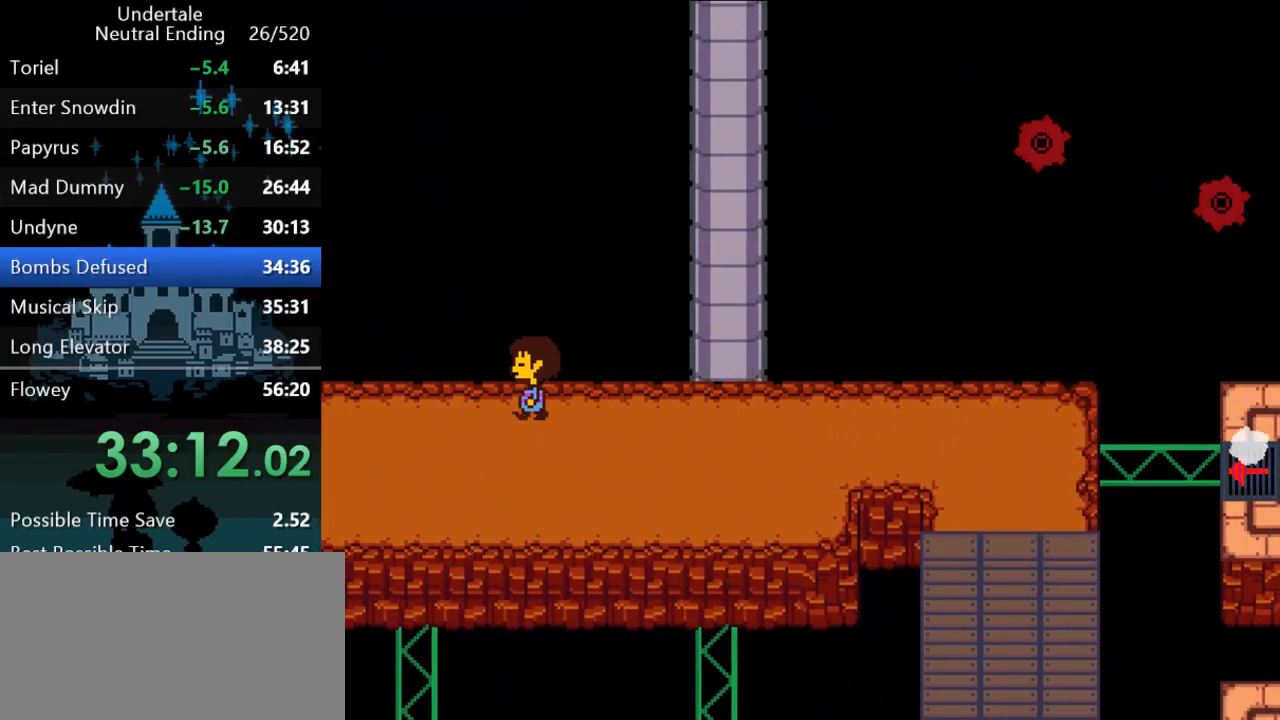
Gameplay with keyboard; each line is a JSON object with the keys held at the frame after it. "events" lists presses ("down") and releases ("up") of "c", "ctrl", "down", "left", "return", "right", "shift", "up", "x" and "z" between this image and that frame as [ms after this image, input, new state], when the widget could be followed in between. No other keys are recorded. Mouse input is not recorded.
{"keys": ["up"], "events": [[483, "left", "up"]]}
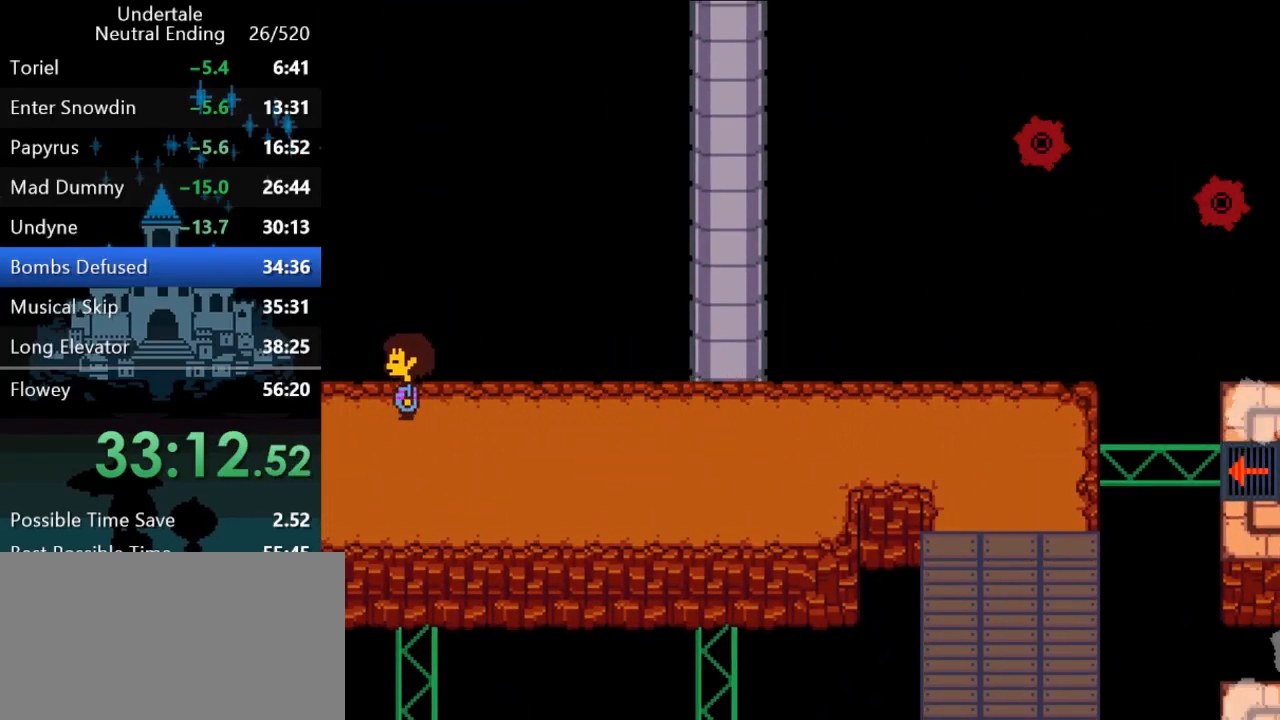
{"keys": ["up"], "events": [[417, "left", "down"], [483, "left", "up"]]}
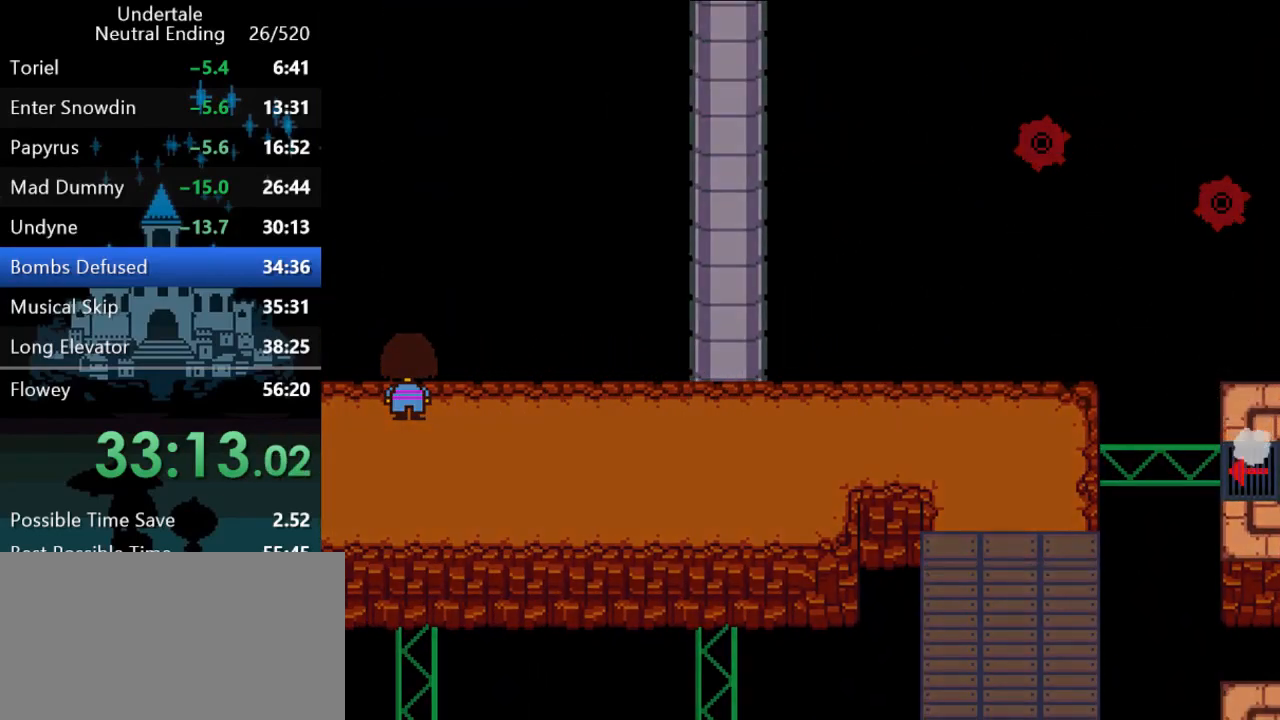
{"keys": ["up"], "events": [[300, "right", "down"], [367, "right", "up"]]}
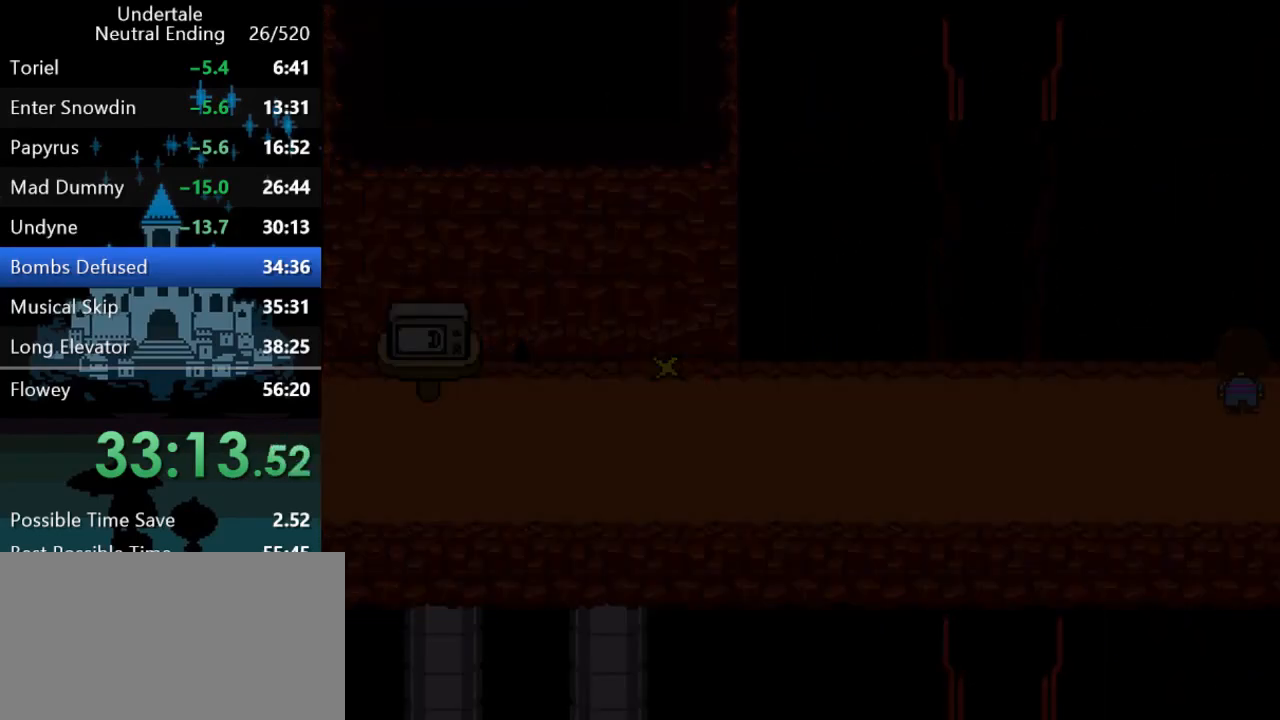
{"keys": ["c", "left", "up"], "events": [[433, "c", "down"], [467, "left", "down"]]}
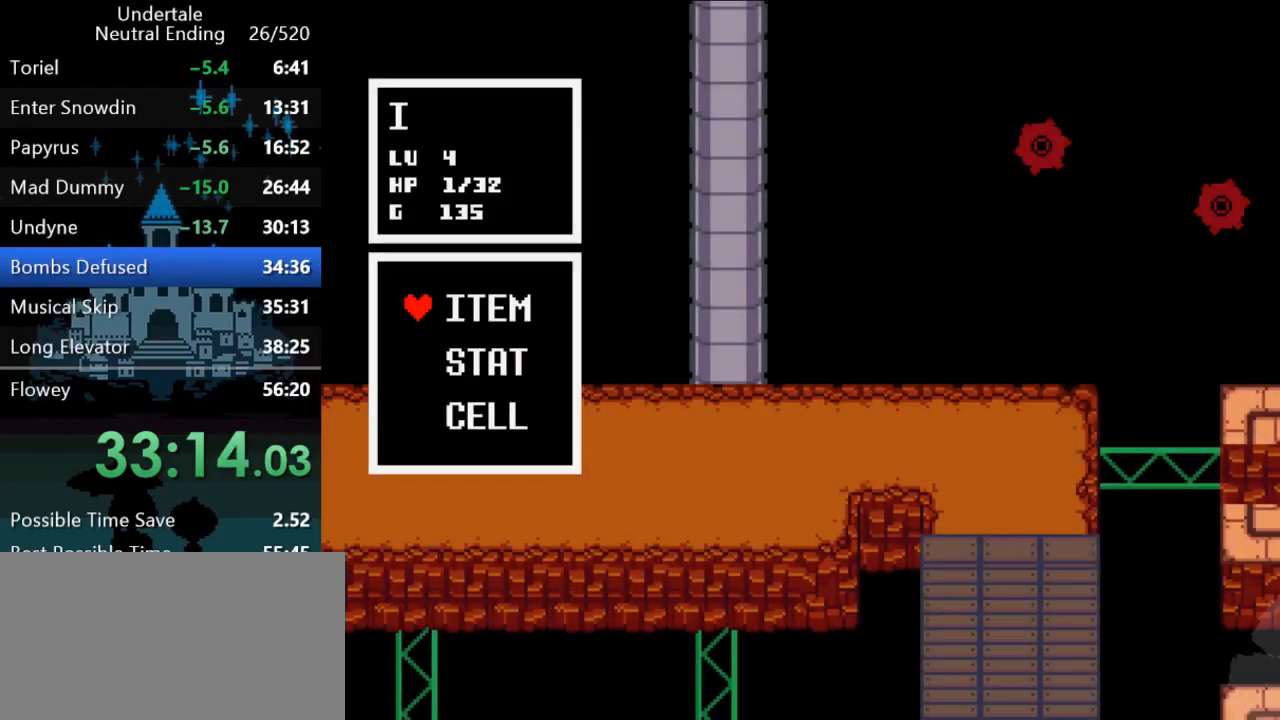
{"keys": ["z"], "events": [[17, "c", "up"], [50, "z", "down"], [83, "z", "up"], [150, "z", "down"], [183, "z", "up"], [217, "z", "down"], [250, "z", "up"], [317, "z", "down"], [350, "up", "up"], [350, "z", "up"], [383, "left", "up"], [433, "z", "down"], [467, "z", "up"], [500, "z", "down"]]}
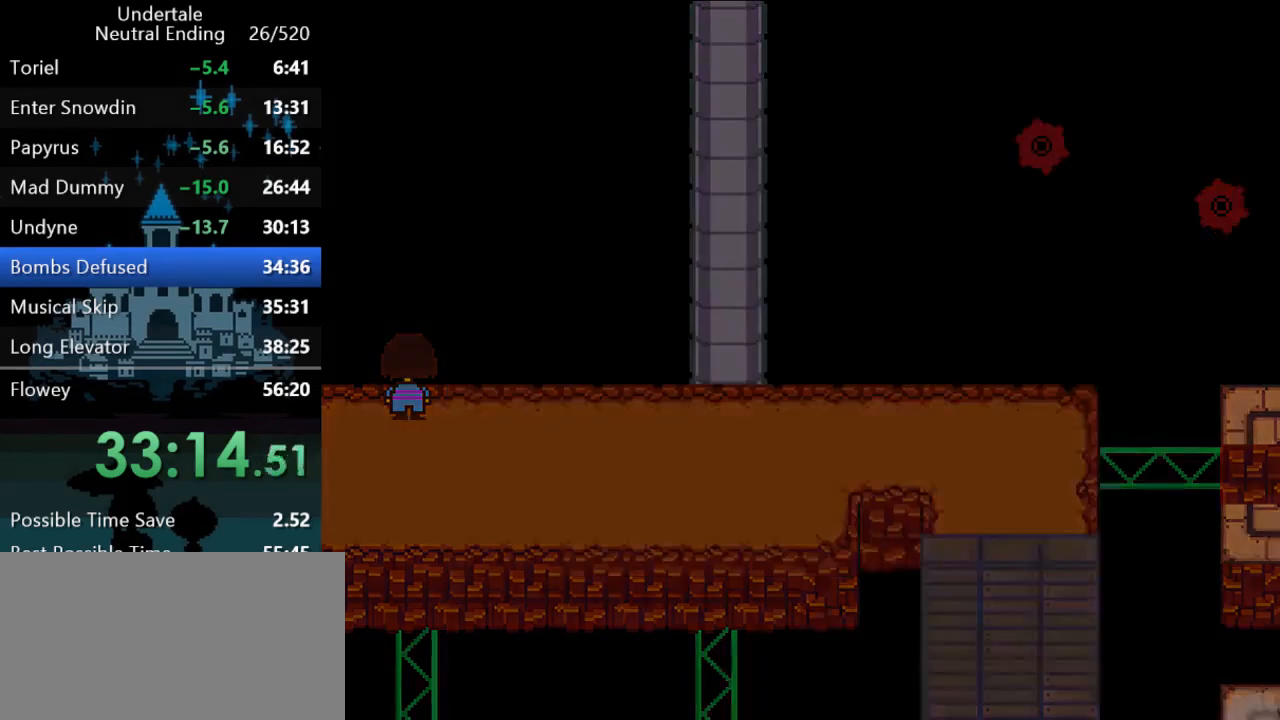
{"keys": ["left"], "events": [[33, "z", "up"], [100, "z", "down"], [133, "z", "up"], [167, "left", "down"], [200, "z", "down"], [233, "z", "up"]]}
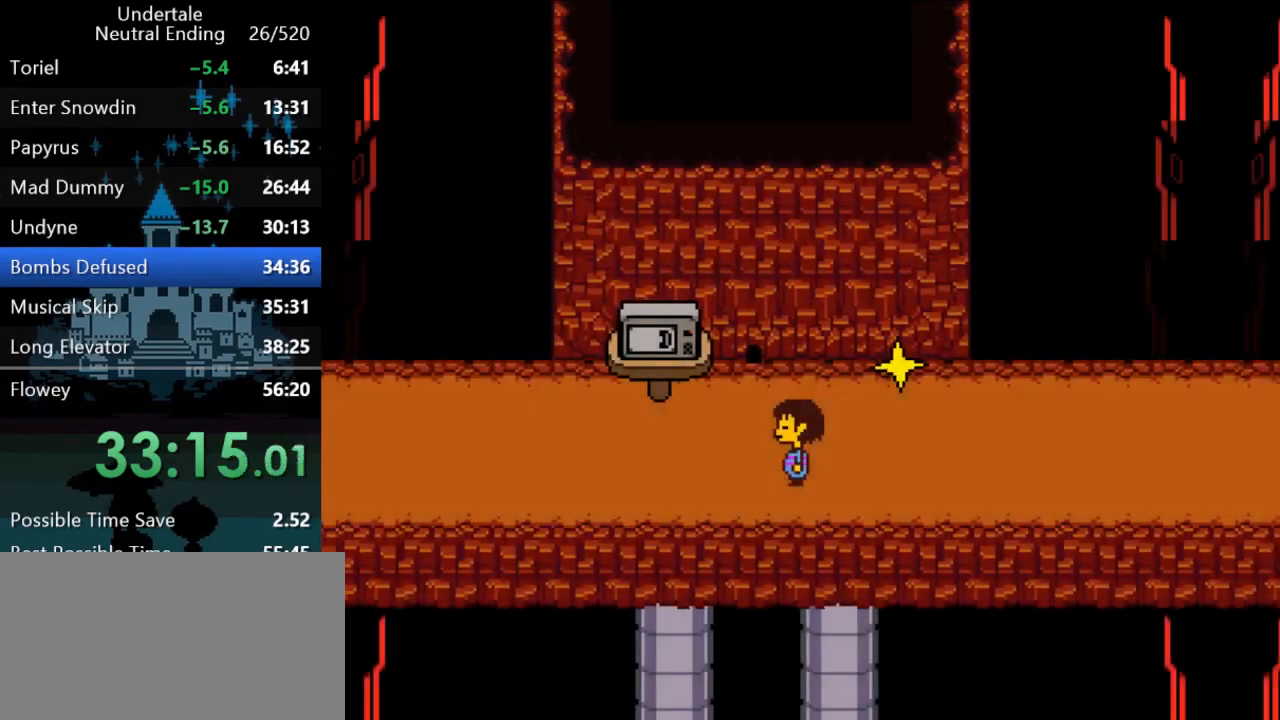
{"keys": ["left", "return", "shift"], "events": [[83, "return", "down"], [83, "shift", "down"], [150, "return", "up"], [150, "shift", "up"], [150, "x", "down"], [150, "z", "down"], [183, "return", "down"], [183, "shift", "down"], [183, "x", "up"], [183, "z", "up"], [217, "return", "up"], [250, "shift", "up"], [250, "x", "down"], [250, "z", "down"], [283, "return", "down"], [283, "shift", "down"], [283, "x", "up"], [283, "z", "up"], [350, "return", "up"], [350, "shift", "up"], [350, "x", "down"], [350, "z", "down"], [383, "return", "down"], [383, "shift", "down"], [383, "x", "up"], [383, "z", "up"], [450, "return", "up"], [450, "shift", "up"], [450, "x", "down"], [450, "z", "down"], [483, "return", "down"], [483, "shift", "down"], [483, "x", "up"], [483, "z", "up"]]}
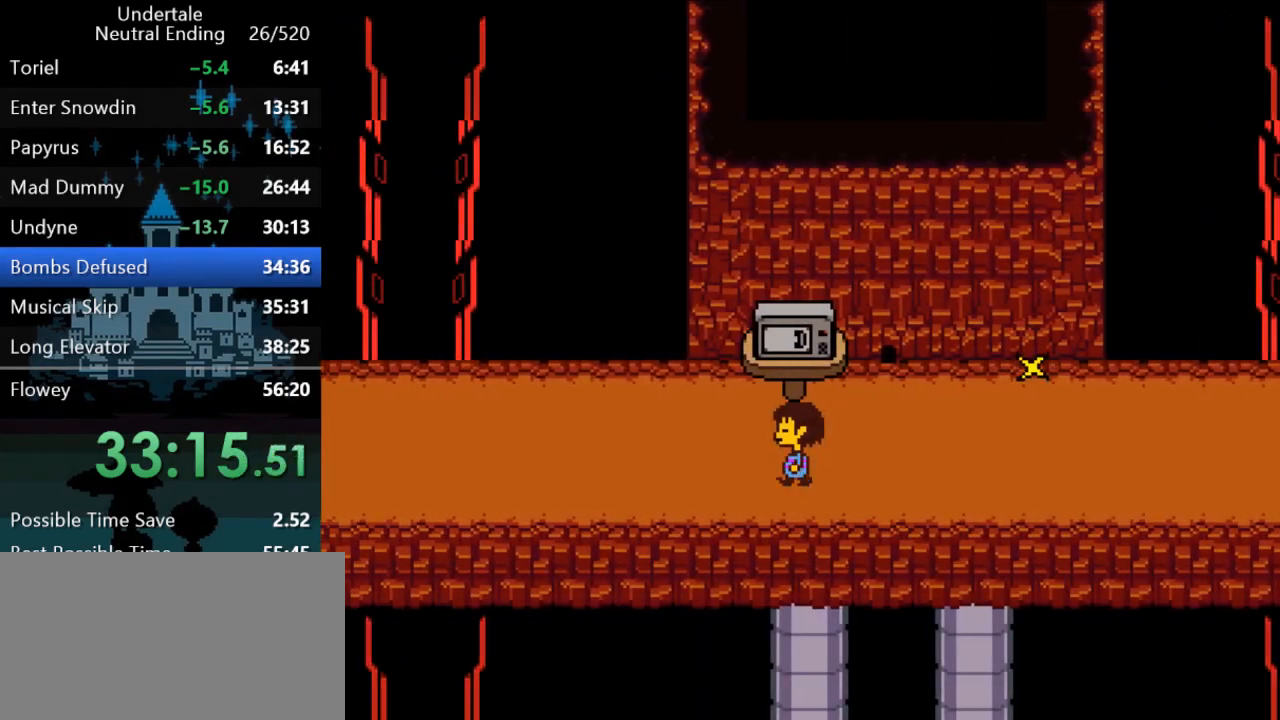
{"keys": ["left", "shift"], "events": [[50, "return", "up"], [50, "shift", "up"], [50, "x", "down"], [50, "z", "down"], [83, "return", "down"], [83, "shift", "down"], [83, "x", "up"], [83, "z", "up"], [150, "return", "up"], [150, "shift", "up"], [150, "x", "down"], [150, "z", "down"], [183, "return", "down"], [183, "shift", "down"], [183, "x", "up"], [183, "z", "up"], [250, "return", "up"], [250, "shift", "up"], [250, "x", "down"], [250, "z", "down"], [283, "return", "down"], [283, "shift", "down"], [283, "x", "up"], [317, "z", "up"], [367, "return", "up"], [367, "shift", "up"], [367, "x", "down"], [367, "z", "down"], [400, "x", "up"], [400, "z", "up"], [433, "return", "down"], [433, "shift", "down"], [467, "return", "up"], [467, "shift", "up"], [467, "x", "down"], [467, "z", "down"], [500, "shift", "down"], [500, "x", "up"], [500, "z", "up"]]}
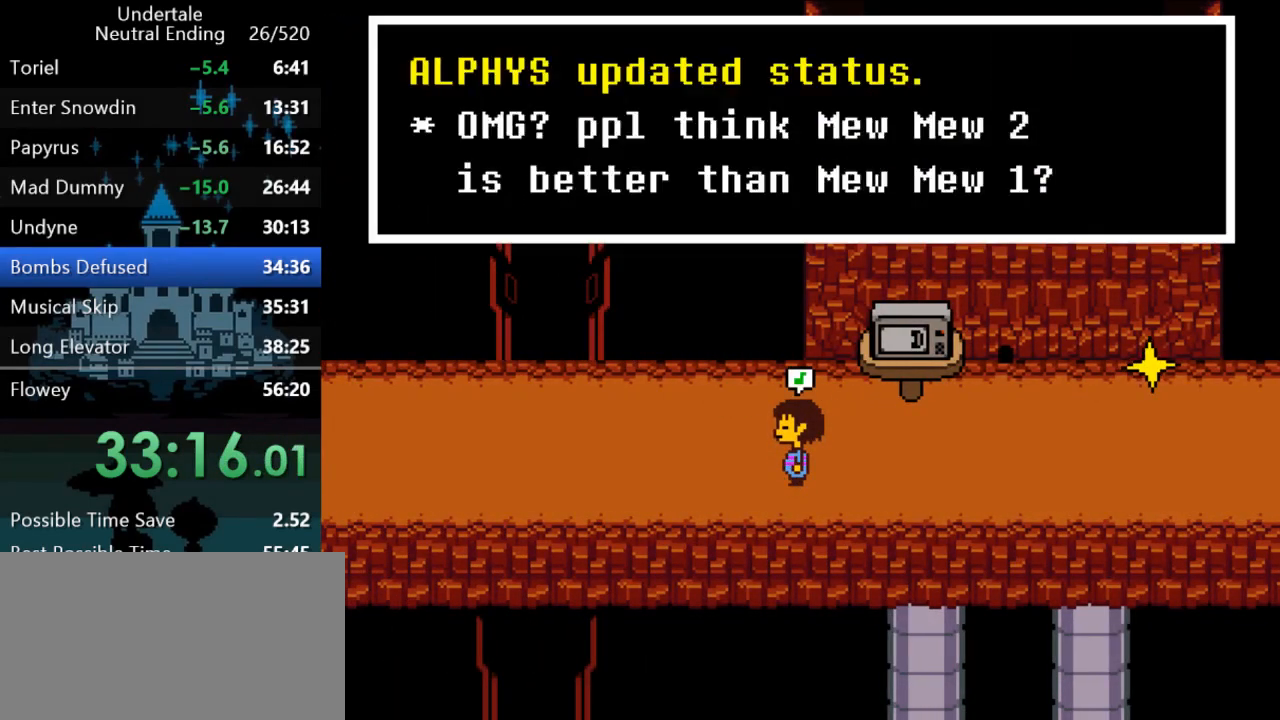
{"keys": ["left", "up"], "events": [[33, "return", "down"], [67, "return", "up"], [67, "shift", "up"], [67, "x", "down"], [67, "z", "down"], [100, "x", "up"], [100, "z", "up"], [133, "return", "down"], [133, "shift", "down"], [167, "return", "up"], [167, "shift", "up"], [167, "x", "down"], [167, "z", "down"], [200, "shift", "down"], [200, "x", "up"], [200, "z", "up"], [233, "return", "down"], [233, "up", "down"], [267, "x", "down"], [267, "z", "down"], [300, "return", "up"], [300, "shift", "up"], [300, "x", "up"], [300, "z", "up"], [333, "return", "down"], [333, "shift", "down"], [400, "return", "up"], [400, "shift", "up"]]}
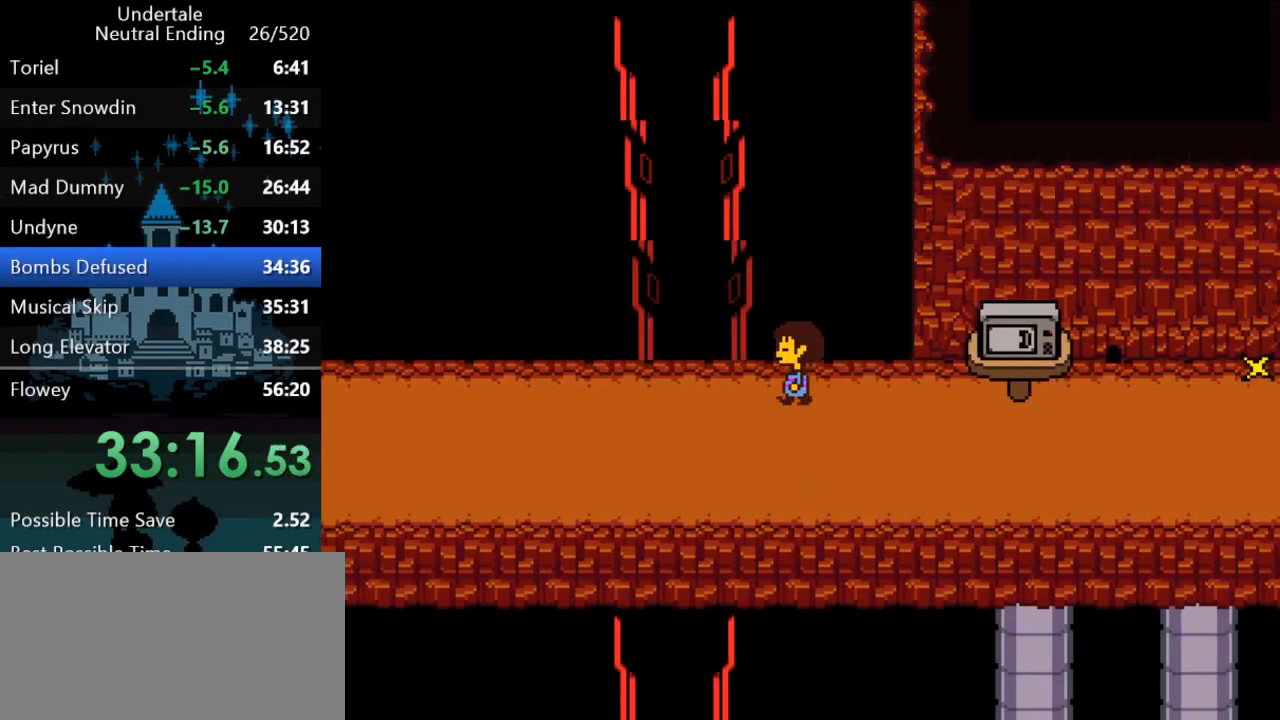
{"keys": ["left", "return", "shift", "x", "z"], "events": [[100, "up", "up"], [250, "return", "down"], [250, "shift", "down"], [283, "return", "up"], [283, "shift", "up"], [283, "x", "down"], [283, "z", "down"], [317, "x", "up"], [317, "z", "up"], [350, "return", "down"], [350, "shift", "down"], [417, "return", "up"], [417, "shift", "up"], [450, "return", "down"], [450, "shift", "down"], [483, "x", "down"], [483, "z", "down"]]}
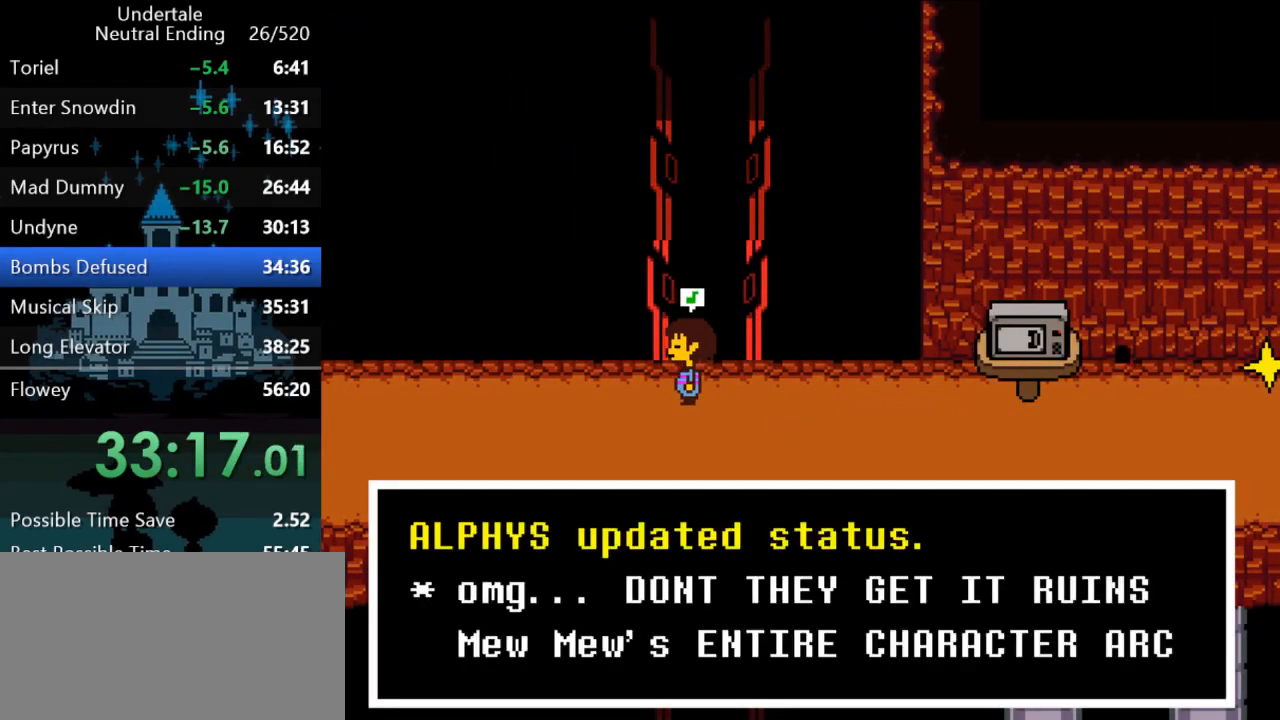
{"keys": ["left"], "events": [[17, "return", "up"], [17, "shift", "up"], [17, "x", "up"], [17, "z", "up"], [50, "return", "down"], [50, "shift", "down"], [83, "x", "down"], [83, "z", "down"], [117, "return", "up"], [117, "shift", "up"], [150, "shift", "down"], [150, "x", "up"], [150, "z", "up"], [183, "return", "down"], [217, "return", "up"], [217, "shift", "up"], [217, "x", "down"], [217, "z", "down"], [250, "x", "up"], [250, "z", "up"], [283, "return", "down"], [283, "shift", "down"], [317, "return", "up"], [317, "shift", "up"]]}
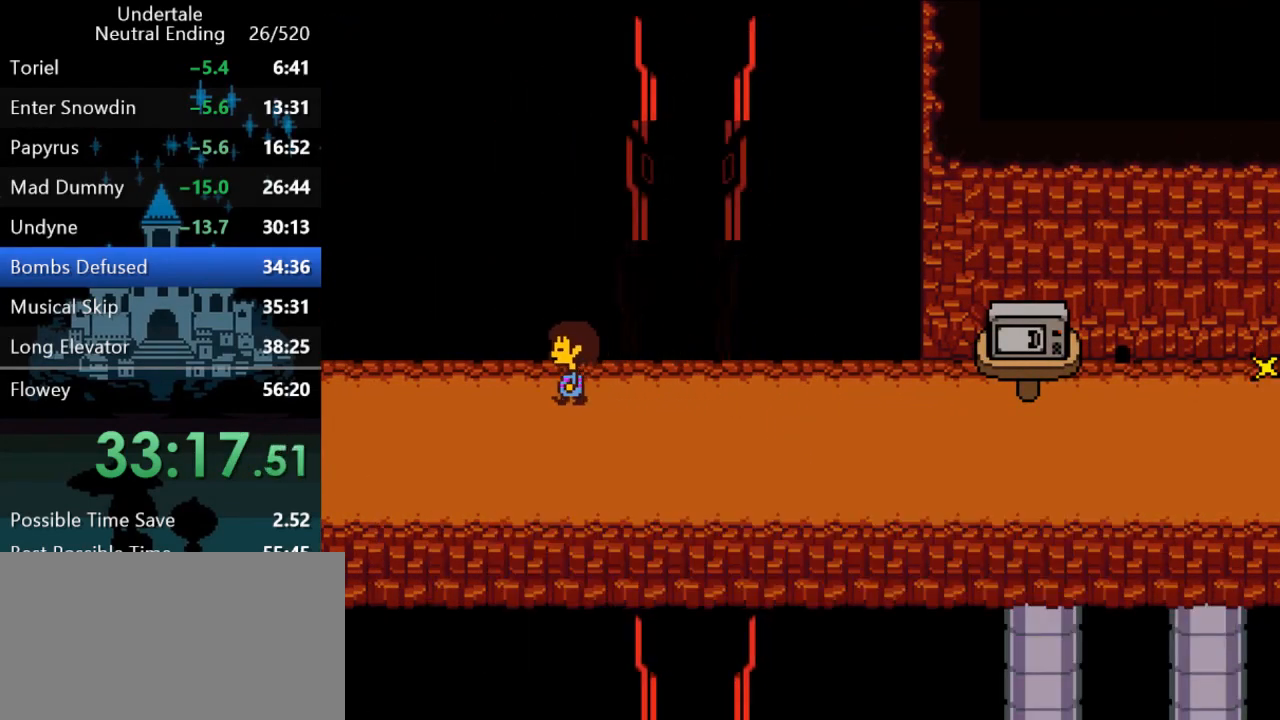
{"keys": ["left"], "events": []}
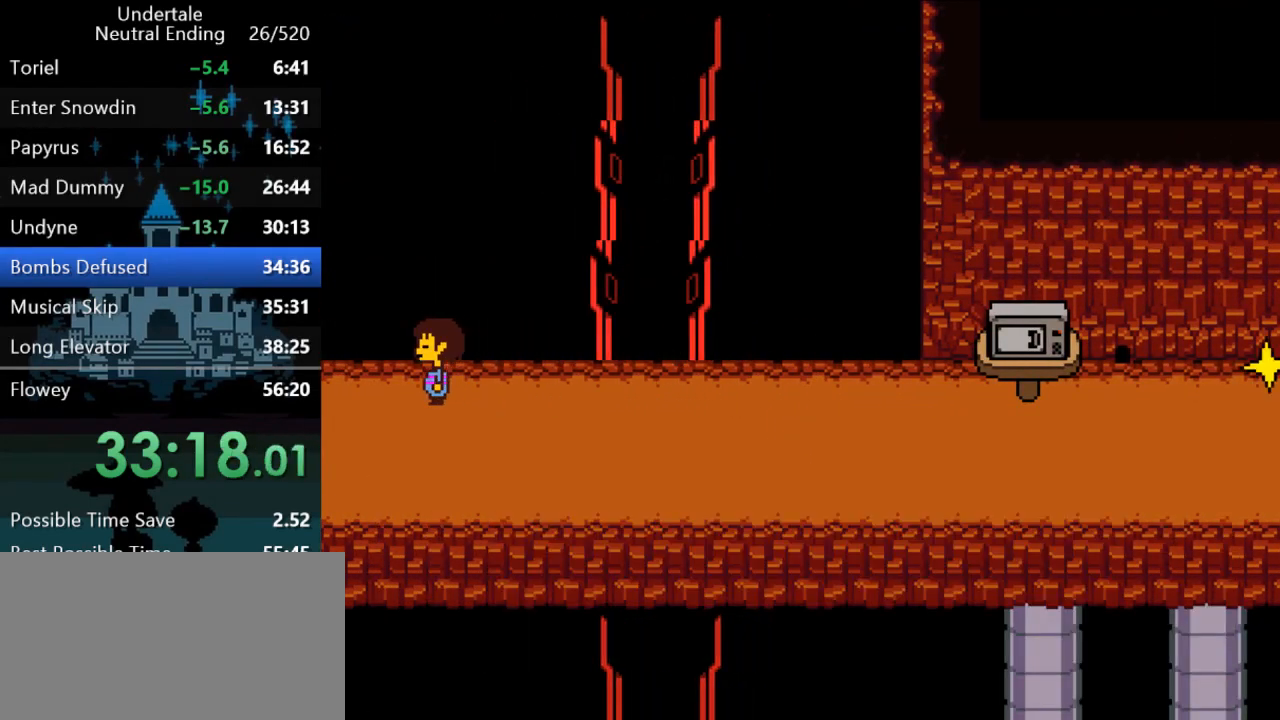
{"keys": ["up"], "events": [[267, "left", "up"], [267, "up", "down"]]}
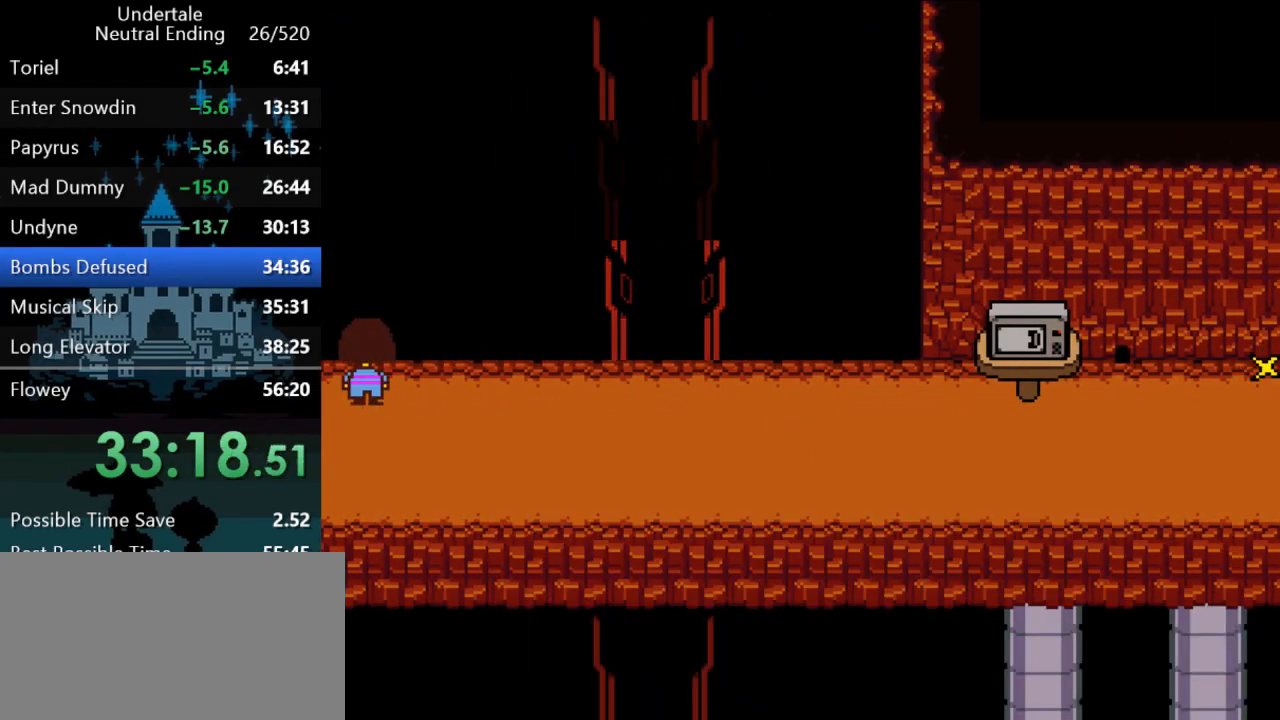
{"keys": [], "events": [[83, "c", "down"], [117, "c", "up"], [183, "left", "down"], [183, "z", "down"], [217, "z", "up"], [250, "z", "down"], [283, "z", "up"], [350, "z", "down"], [383, "z", "up"], [417, "z", "down"], [450, "z", "up"], [483, "left", "up"], [483, "up", "up"]]}
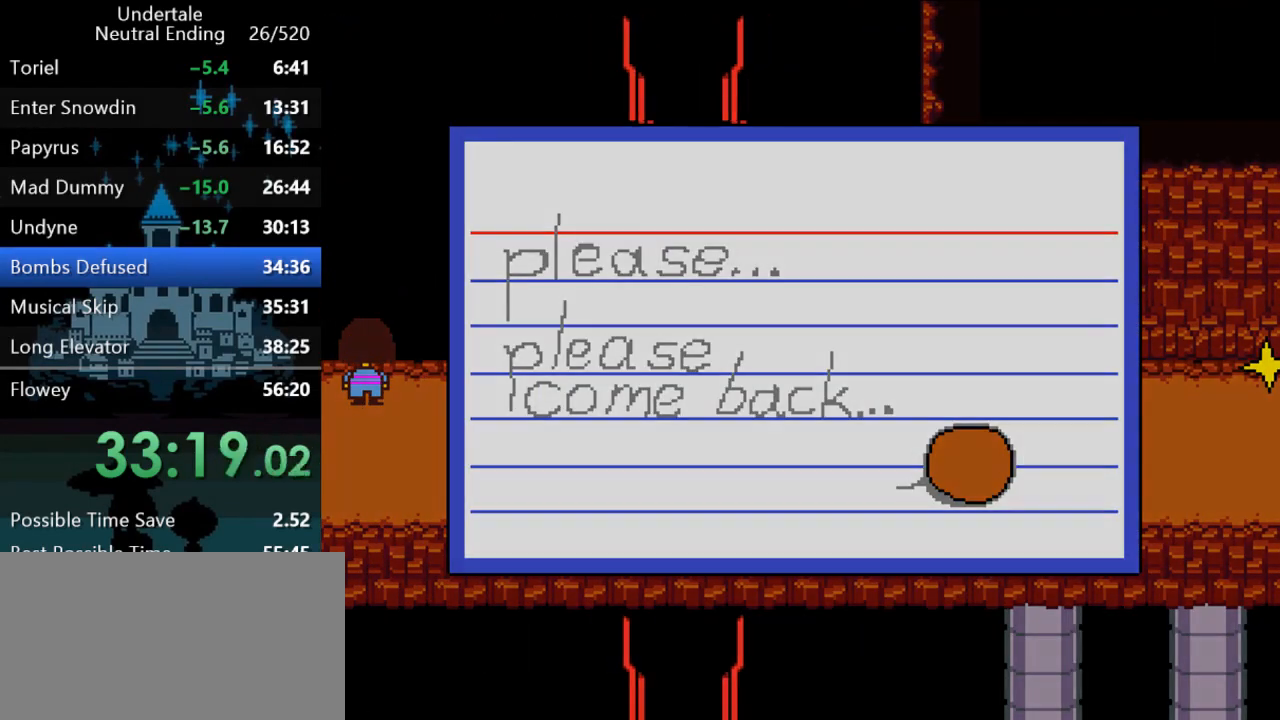
{"keys": ["left", "up"], "events": [[17, "z", "down"], [50, "z", "up"], [133, "z", "down"], [167, "z", "up"], [233, "z", "down"], [267, "z", "up"], [300, "up", "down"], [333, "left", "down"]]}
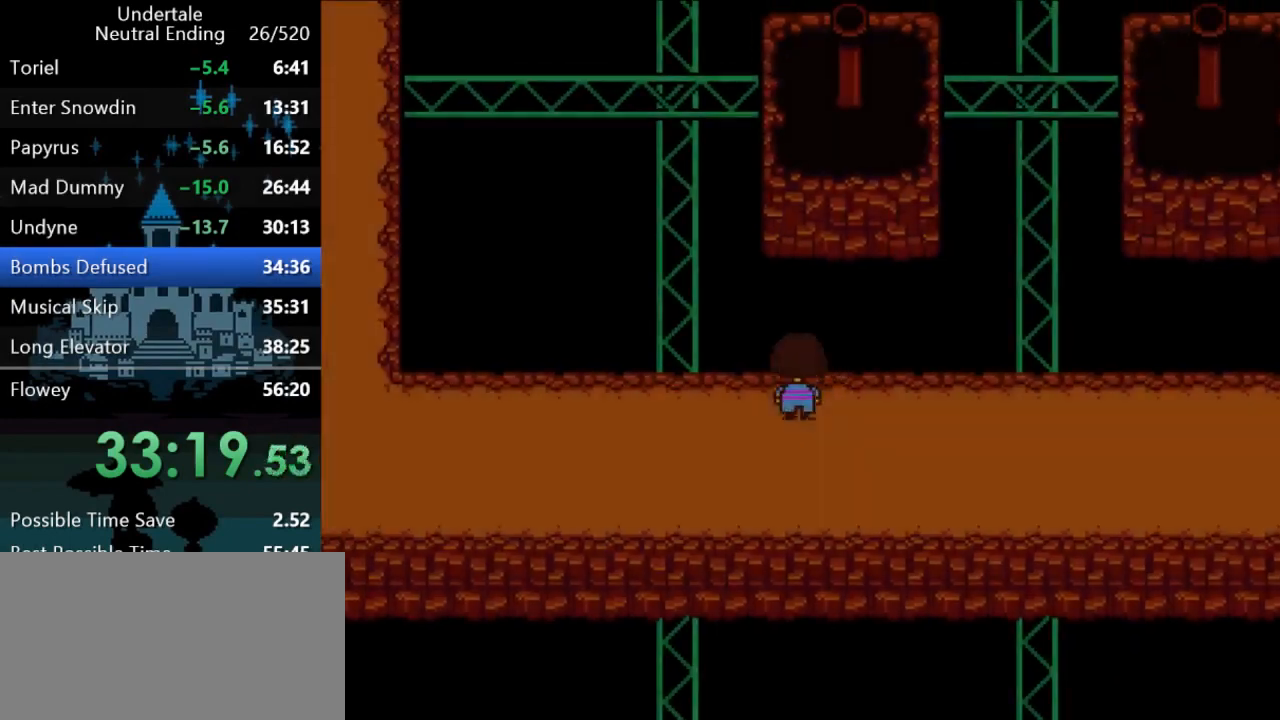
{"keys": ["ctrl", "left", "z"], "events": [[133, "up", "up"], [450, "ctrl", "down"], [450, "z", "down"]]}
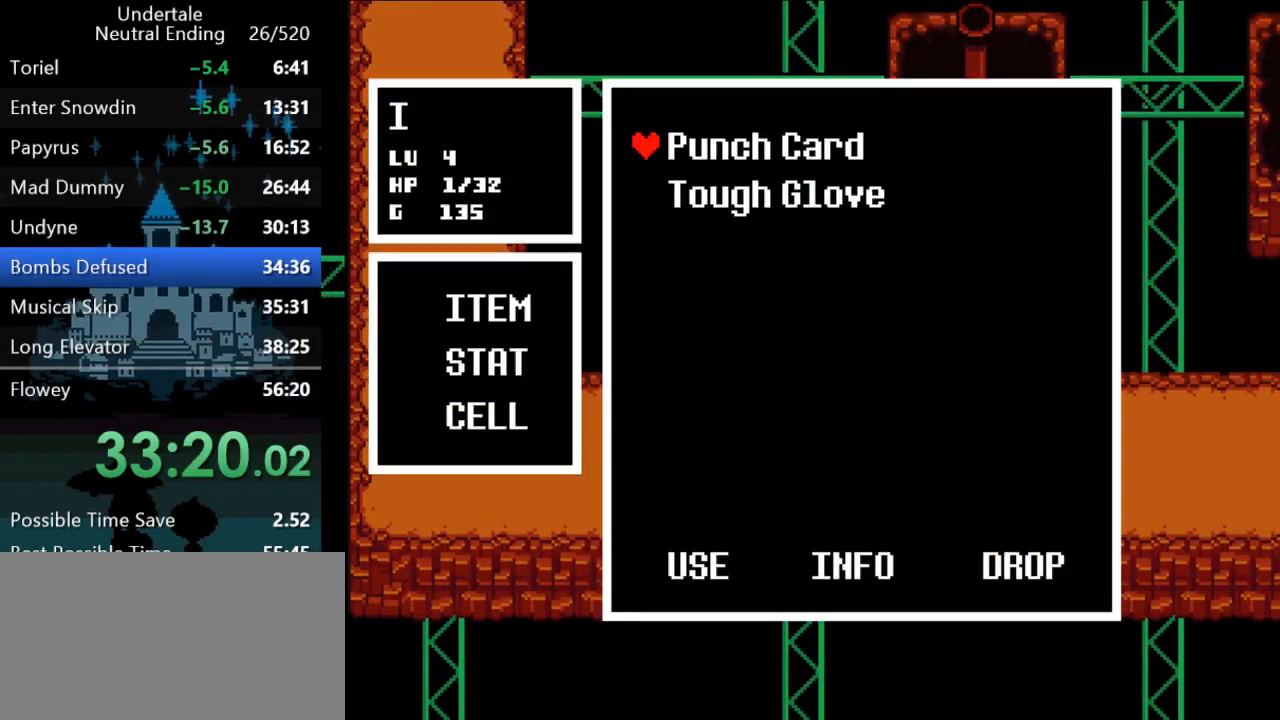
{"keys": ["z"], "events": [[17, "ctrl", "up"], [17, "left", "up"], [17, "z", "up"], [50, "z", "down"], [83, "z", "up"], [150, "z", "down"], [183, "z", "up"], [217, "z", "down"], [250, "z", "up"], [317, "z", "down"], [350, "z", "up"], [417, "z", "down"], [450, "z", "up"], [483, "z", "down"]]}
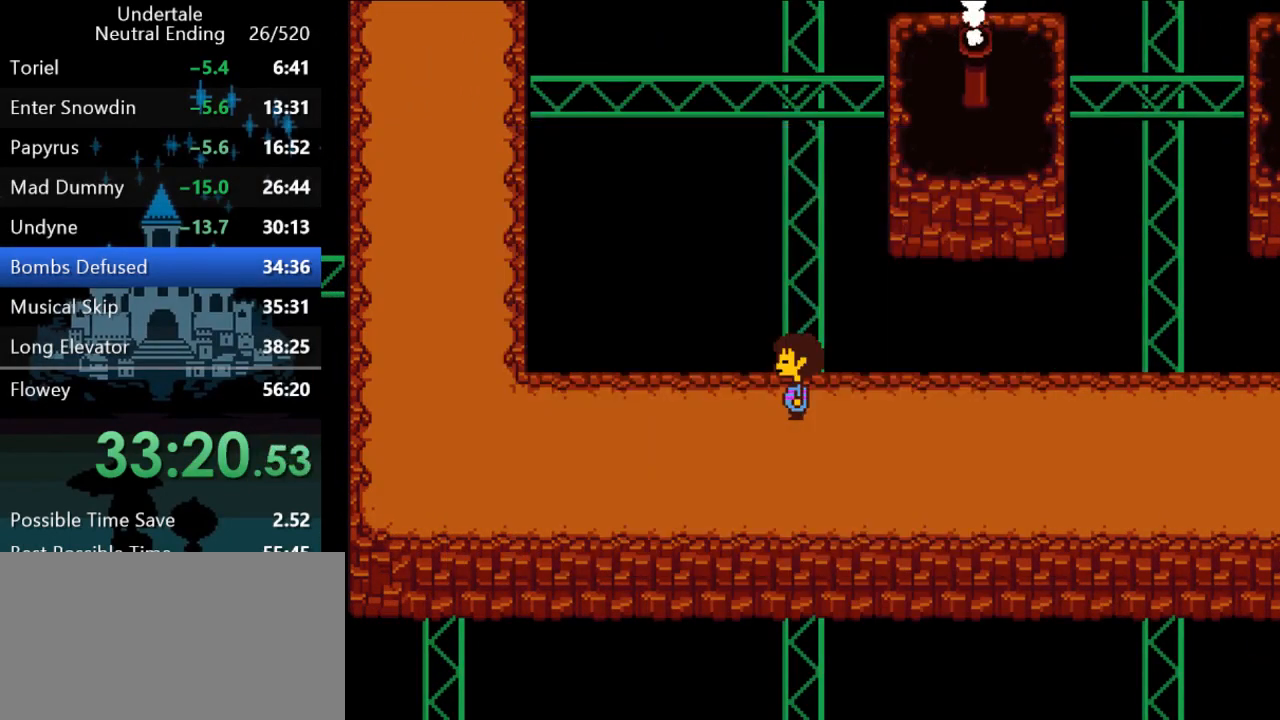
{"keys": [], "events": [[33, "z", "up"], [67, "ctrl", "down"], [67, "left", "down"], [100, "ctrl", "up"], [100, "left", "up"], [100, "z", "down"], [133, "z", "up"], [167, "z", "down"], [200, "z", "up"], [267, "z", "down"], [300, "z", "up"], [333, "z", "down"], [367, "z", "up"], [433, "z", "down"], [467, "z", "up"]]}
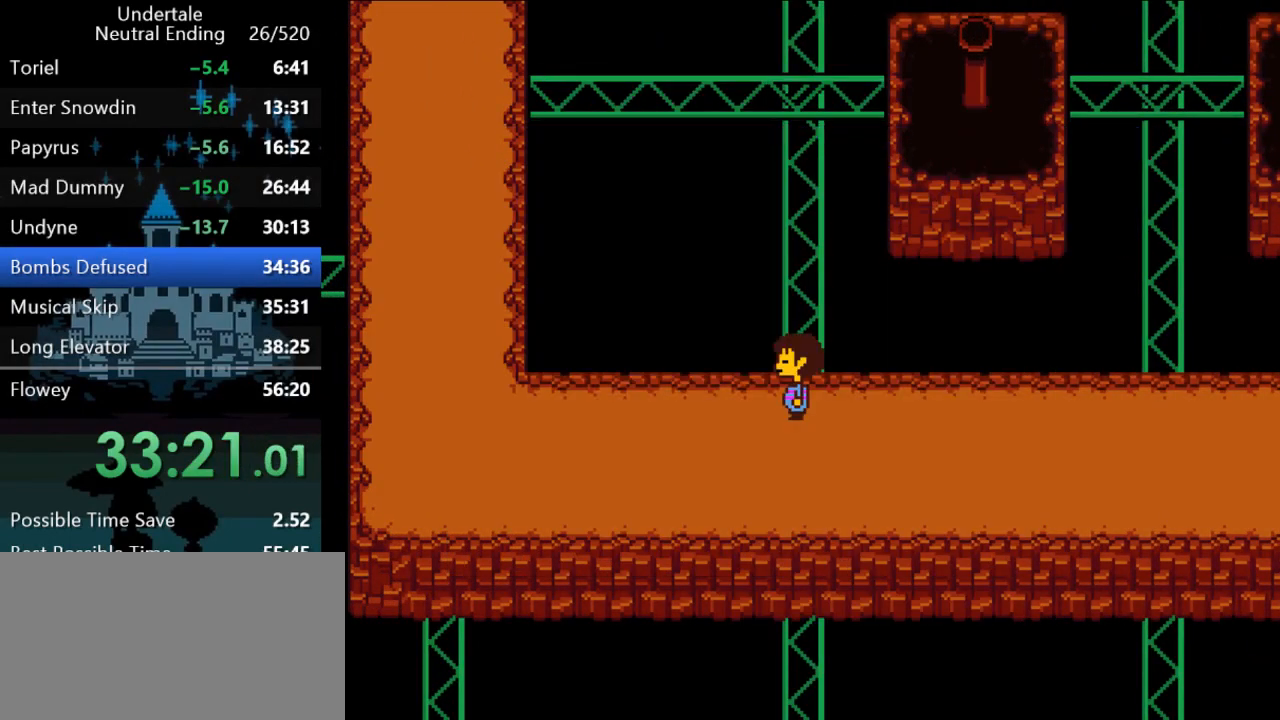
{"keys": ["z"], "events": [[50, "z", "down"], [83, "z", "up"], [117, "z", "down"], [150, "ctrl", "down"], [150, "left", "down"], [150, "z", "up"], [183, "ctrl", "up"], [183, "left", "up"], [217, "z", "down"], [250, "z", "up"], [317, "z", "down"], [350, "z", "up"], [383, "z", "down"], [417, "z", "up"], [483, "z", "down"]]}
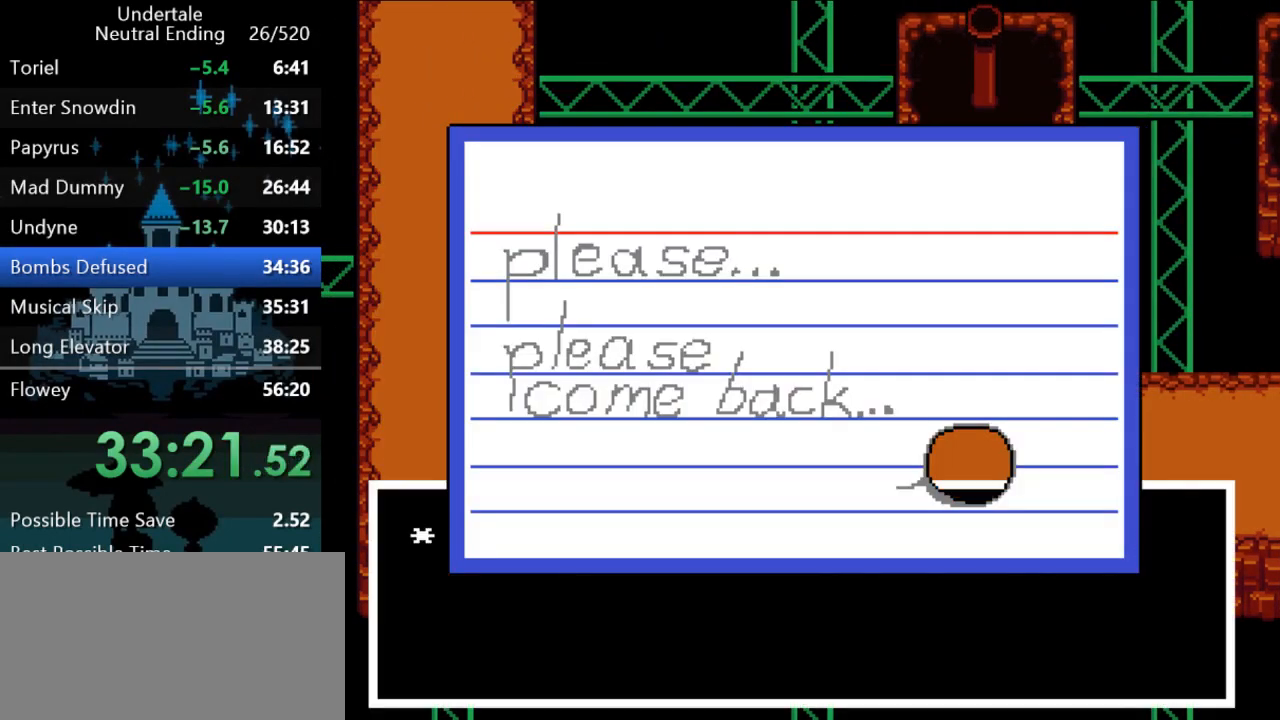
{"keys": ["left", "up"], "events": [[17, "z", "up"], [67, "z", "down"], [100, "left", "down"], [100, "z", "up"], [167, "z", "down"], [200, "z", "up"], [400, "up", "down"]]}
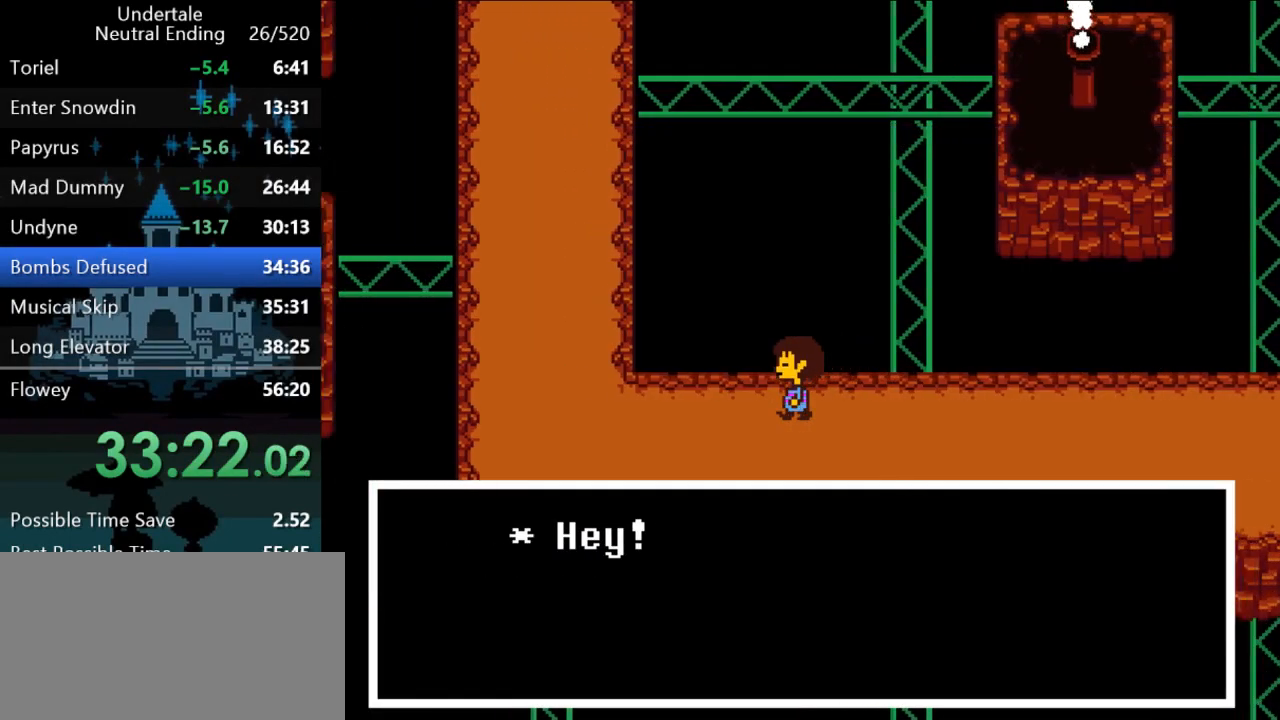
{"keys": ["left", "up"], "events": []}
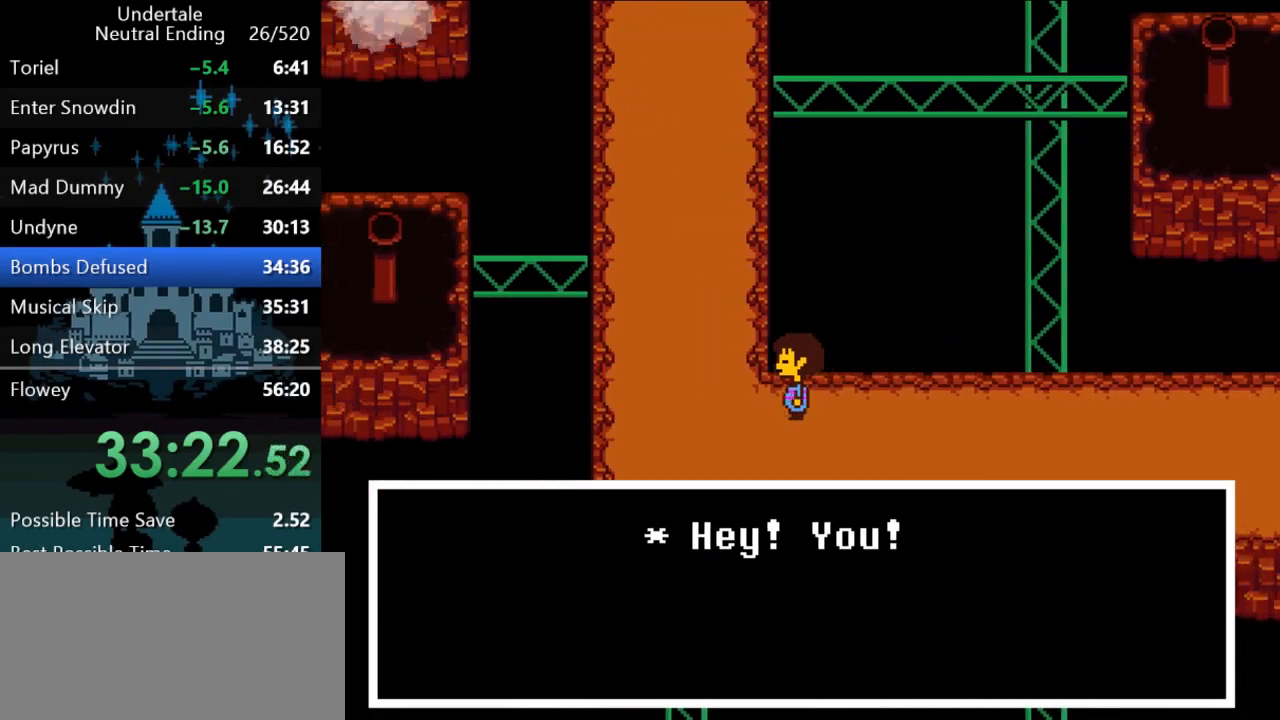
{"keys": ["up"], "events": [[467, "left", "up"]]}
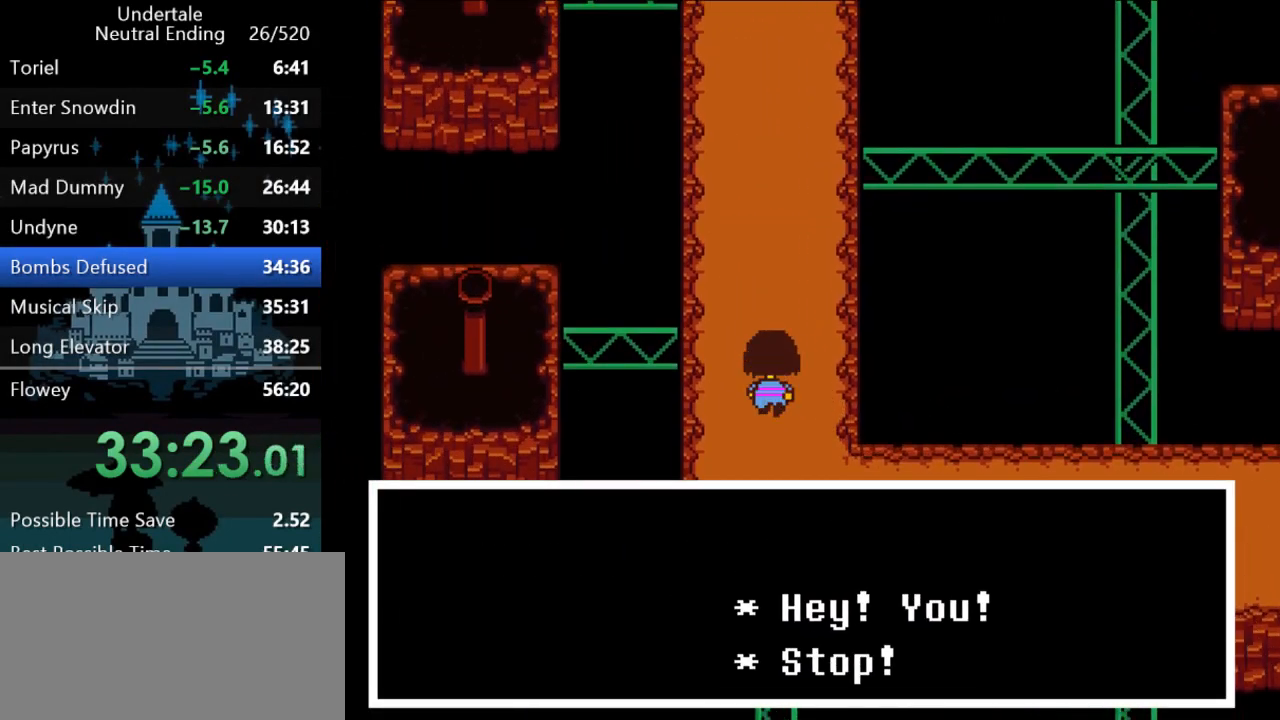
{"keys": ["up"], "events": [[33, "right", "down"], [367, "right", "up"]]}
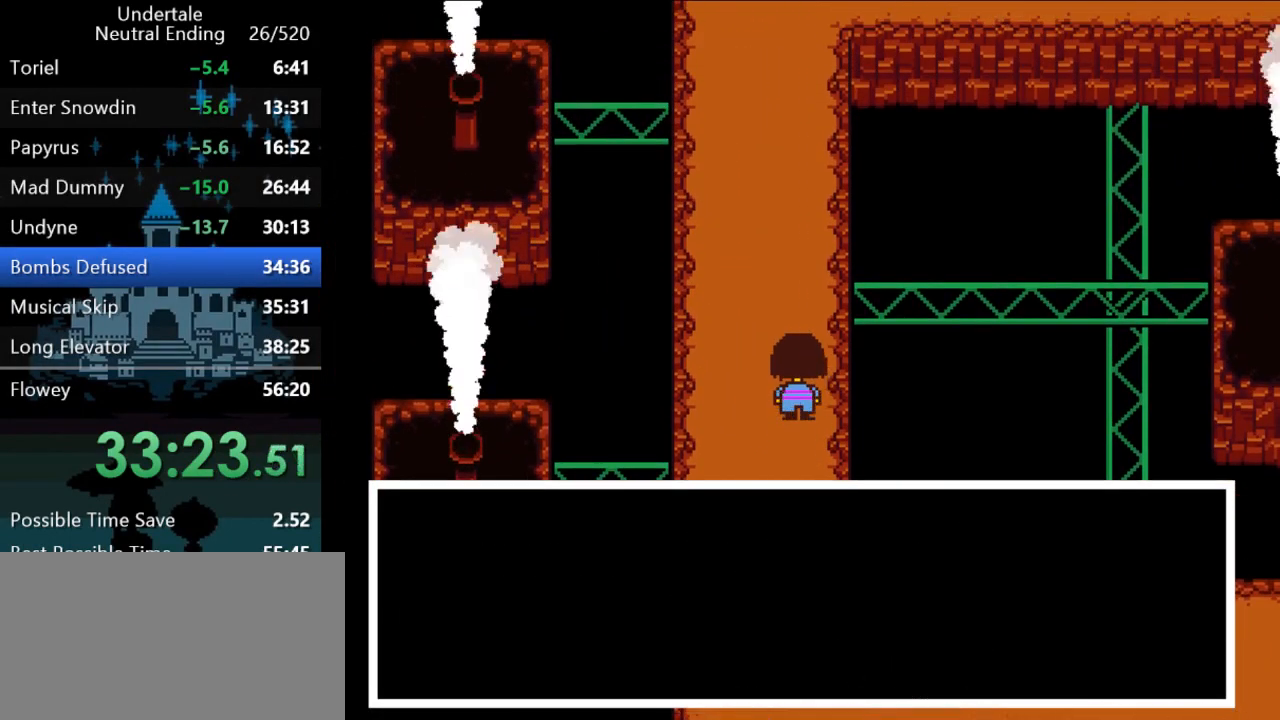
{"keys": ["return", "shift", "up"], "events": [[483, "return", "down"], [483, "shift", "down"]]}
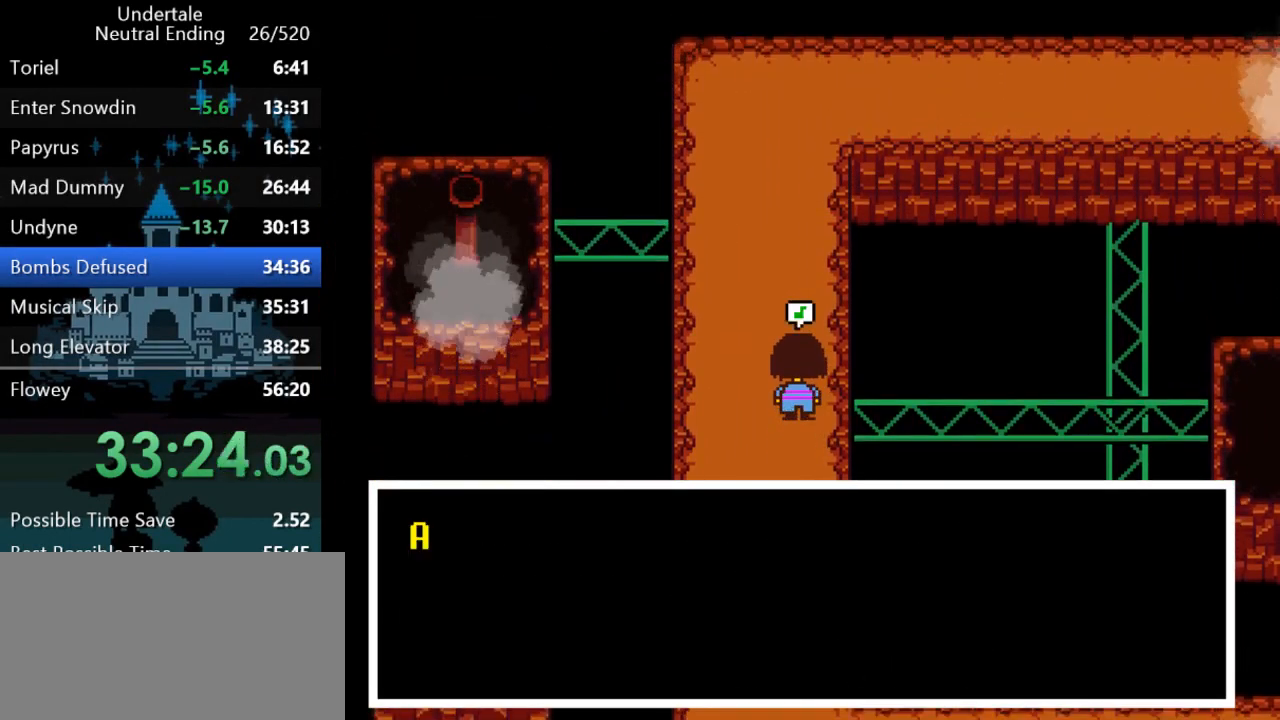
{"keys": ["right", "up"], "events": [[17, "return", "up"], [17, "shift", "up"], [17, "x", "down"], [17, "z", "down"], [50, "x", "up"], [50, "z", "up"], [83, "return", "down"], [83, "shift", "down"], [117, "return", "up"], [117, "shift", "up"], [117, "x", "down"], [117, "z", "down"], [150, "return", "down"], [150, "shift", "down"], [150, "x", "up"], [150, "z", "up"], [183, "x", "down"], [183, "z", "down"], [217, "return", "up"], [217, "shift", "up"], [250, "x", "up"], [250, "z", "up"], [283, "shift", "down"], [317, "shift", "up"], [383, "right", "down"]]}
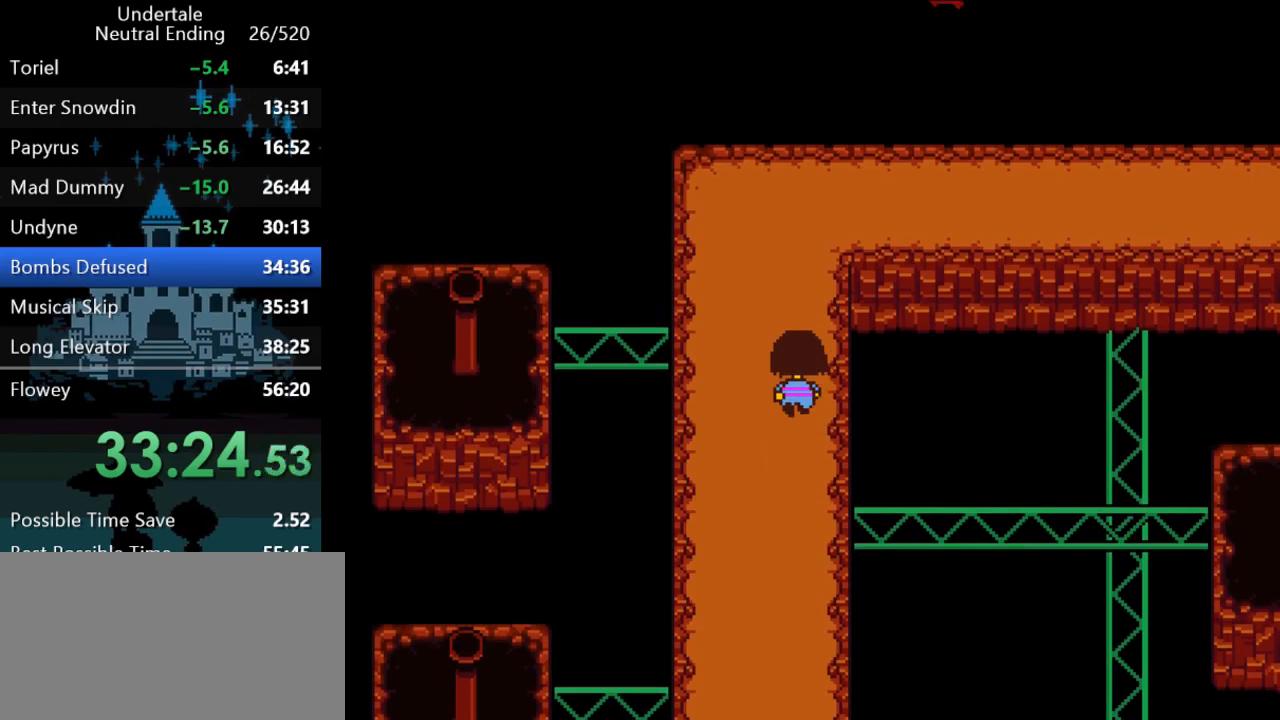
{"keys": ["right", "up"], "events": []}
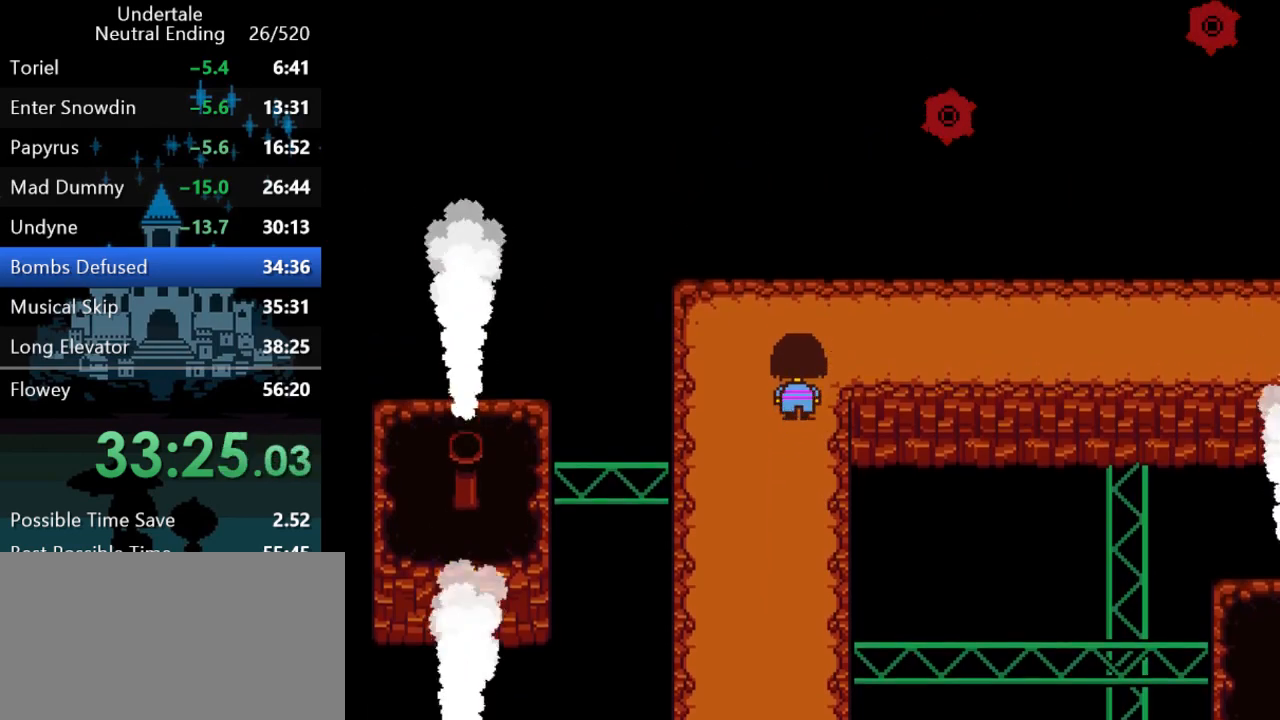
{"keys": ["down", "right"], "events": [[267, "up", "up"], [400, "down", "down"]]}
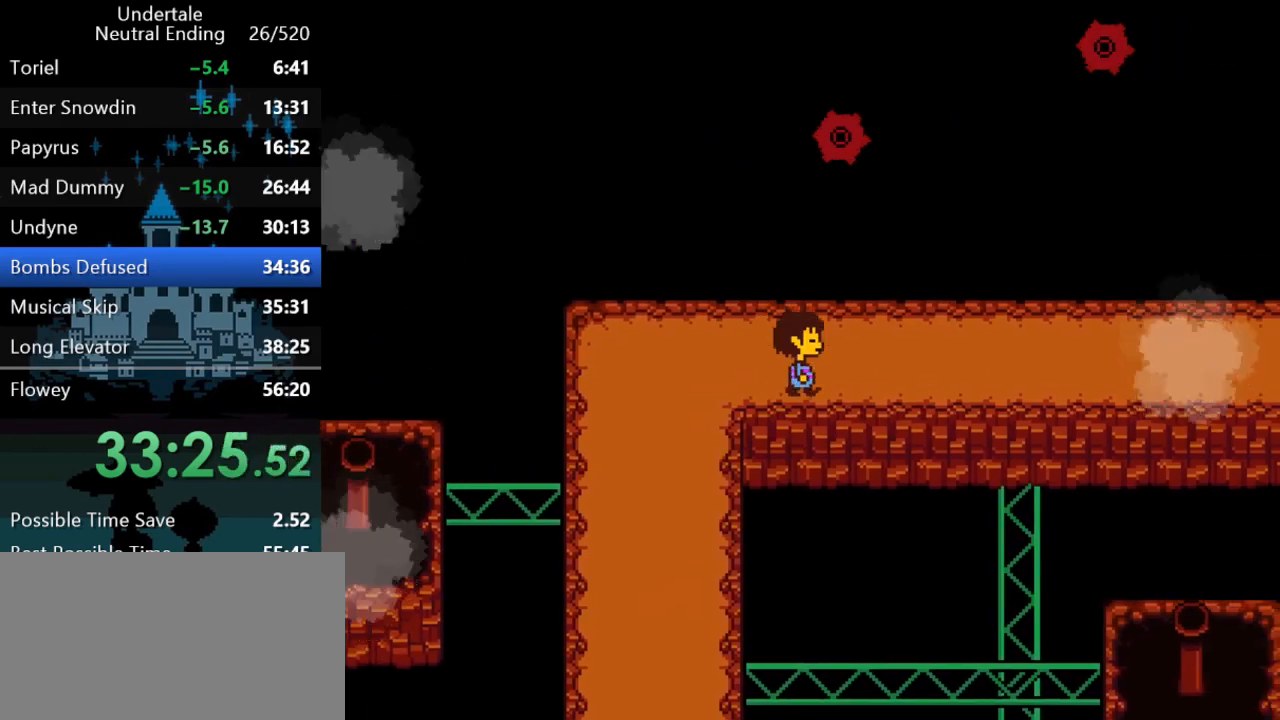
{"keys": ["right"], "events": [[83, "down", "up"], [150, "shift", "down"], [183, "return", "down"], [183, "x", "down"], [183, "z", "down"], [217, "return", "up"], [217, "shift", "up"], [217, "x", "up"], [217, "z", "up"], [250, "return", "down"], [250, "shift", "down"], [250, "x", "down"], [250, "z", "down"], [283, "return", "up"], [283, "shift", "up"], [283, "x", "up"], [283, "z", "up"], [317, "x", "down"], [350, "return", "down"], [350, "shift", "down"], [350, "z", "down"], [383, "return", "up"], [383, "shift", "up"], [383, "x", "up"], [383, "z", "up"], [417, "x", "down"], [417, "z", "down"], [450, "return", "down"], [450, "shift", "down"], [450, "x", "up"], [450, "z", "up"], [483, "return", "up"], [483, "shift", "up"]]}
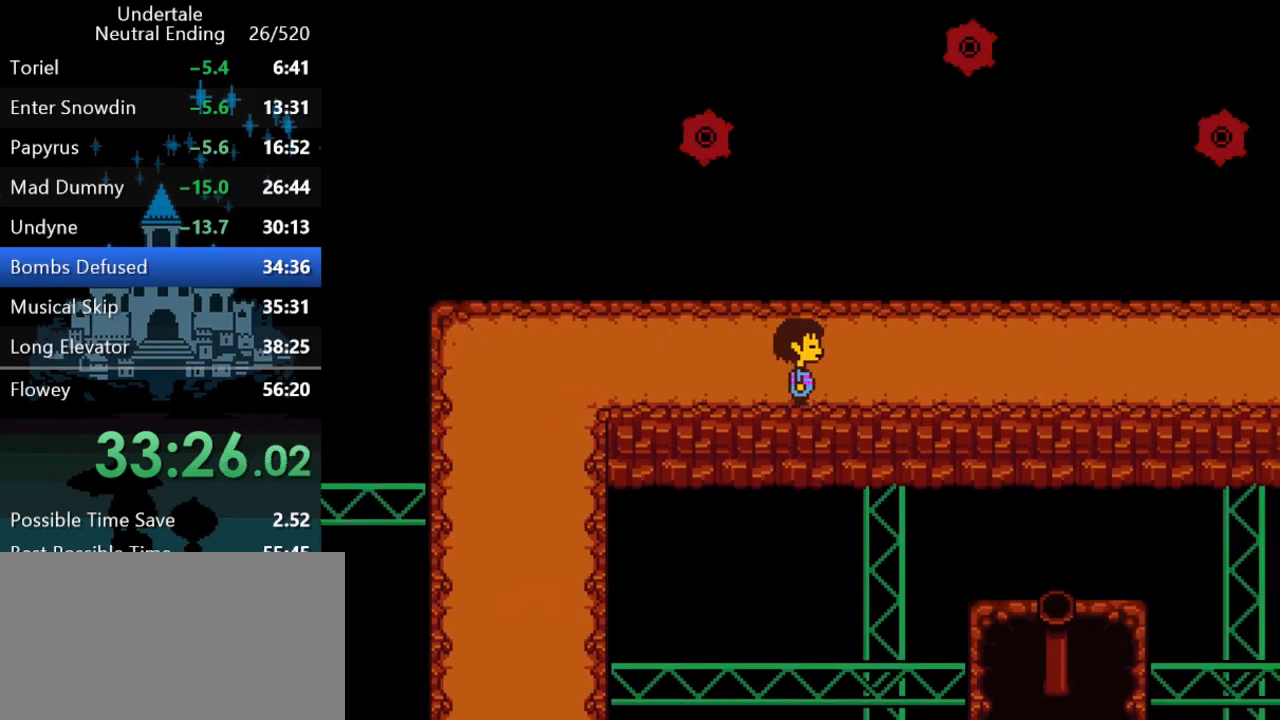
{"keys": ["right", "x", "z"], "events": [[17, "shift", "down"], [17, "x", "down"], [17, "z", "down"], [50, "return", "down"], [50, "x", "up"], [50, "z", "up"], [83, "return", "up"], [83, "shift", "up"], [117, "shift", "down"], [117, "x", "down"], [117, "z", "down"], [150, "return", "down"], [150, "x", "up"], [150, "z", "up"], [183, "return", "up"], [183, "shift", "up"], [217, "return", "down"], [217, "shift", "down"], [217, "x", "down"], [217, "z", "down"], [250, "return", "up"], [250, "shift", "up"], [250, "x", "up"], [250, "z", "up"], [333, "return", "down"], [333, "shift", "down"], [333, "x", "down"], [333, "z", "down"], [367, "return", "up"], [367, "x", "up"], [367, "z", "up"], [400, "shift", "up"], [433, "return", "down"], [433, "shift", "down"], [433, "x", "down"], [433, "z", "down"], [467, "return", "up"], [467, "shift", "up"], [467, "x", "up"], [467, "z", "up"], [500, "x", "down"], [500, "z", "down"]]}
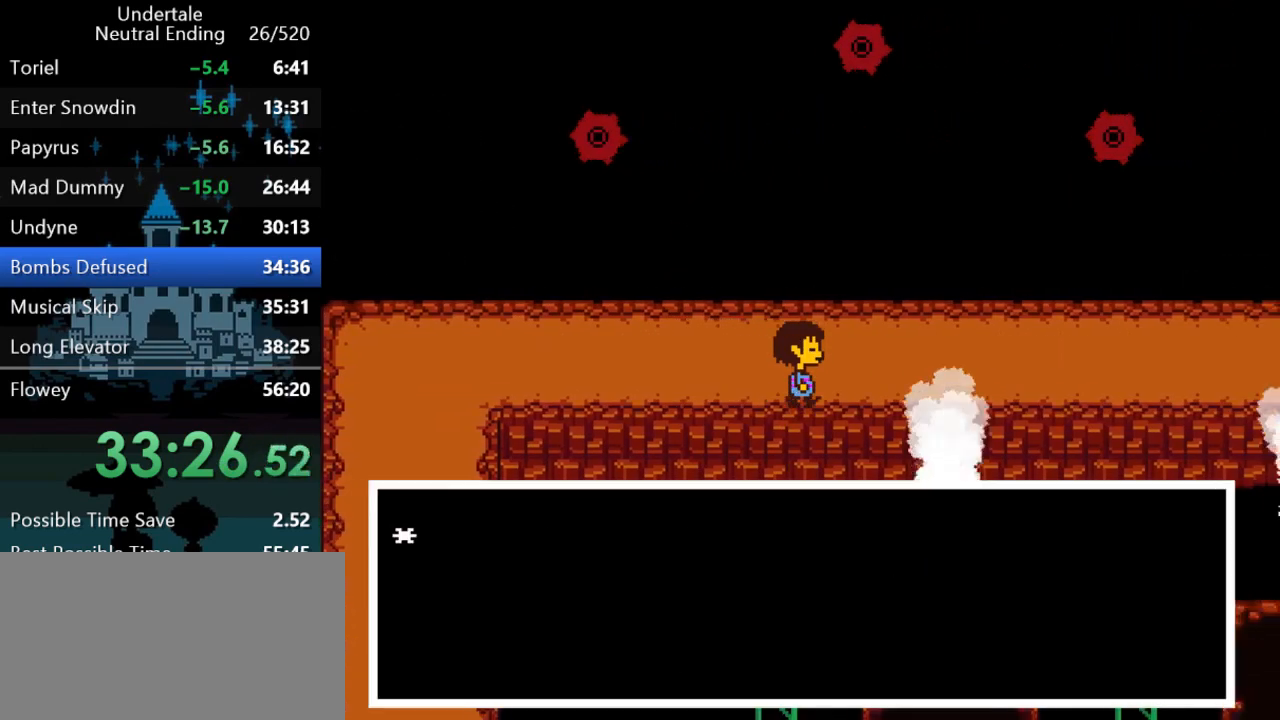
{"keys": ["right", "x", "z"], "events": [[33, "return", "down"], [33, "shift", "down"], [67, "return", "up"], [67, "x", "up"], [67, "z", "up"], [100, "shift", "up"], [100, "x", "down"], [100, "z", "down"], [133, "return", "down"], [133, "shift", "down"], [133, "x", "up"], [133, "z", "up"], [167, "return", "up"], [167, "shift", "up"], [200, "x", "down"], [200, "z", "down"], [233, "return", "down"], [233, "shift", "down"], [233, "x", "up"], [233, "z", "up"], [267, "return", "up"], [267, "shift", "up"], [300, "shift", "down"], [300, "x", "down"], [300, "z", "down"], [333, "return", "down"], [333, "x", "up"], [333, "z", "up"], [367, "return", "up"], [367, "shift", "up"], [400, "x", "down"], [400, "z", "down"], [433, "return", "down"], [433, "shift", "down"], [433, "x", "up"], [433, "z", "up"], [467, "return", "up"], [467, "shift", "up"], [500, "x", "down"], [500, "z", "down"]]}
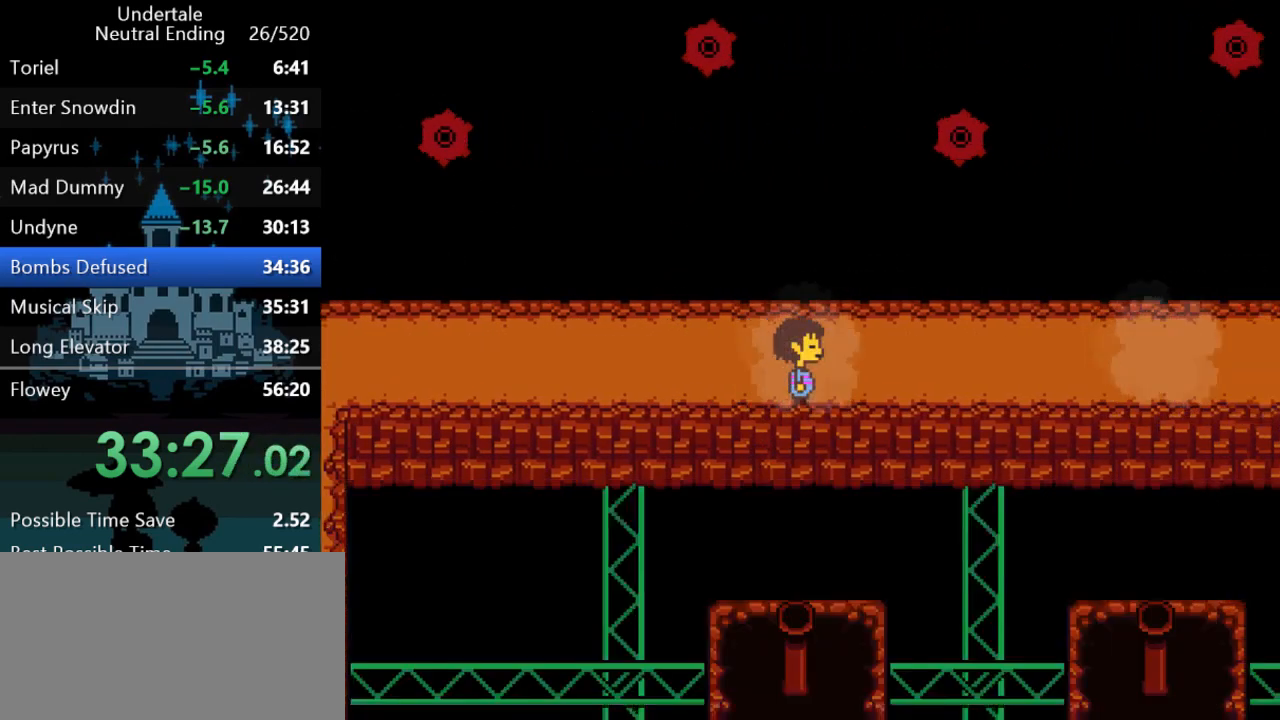
{"keys": ["right"], "events": [[50, "return", "down"], [50, "shift", "down"], [50, "x", "up"], [50, "z", "up"], [83, "return", "up"], [83, "shift", "up"], [117, "x", "down"], [117, "z", "down"], [150, "return", "down"], [150, "shift", "down"], [150, "x", "up"], [150, "z", "up"], [183, "return", "up"], [183, "shift", "up"], [217, "x", "down"], [217, "z", "down"], [250, "return", "down"], [250, "shift", "down"], [250, "x", "up"], [250, "z", "up"], [317, "return", "up"], [317, "shift", "up"]]}